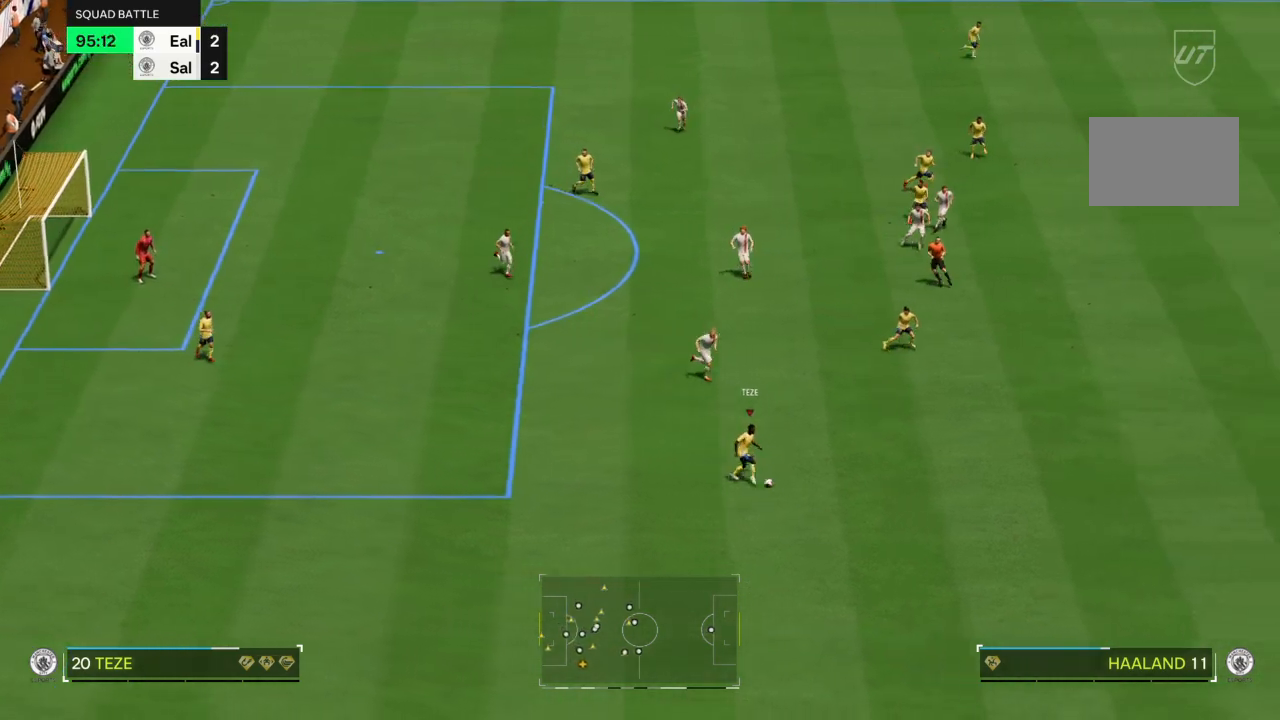
Gameplay with a controller (PlayStation layout); each line is a JSON object with the inputs held at the frame after it. "events" lists button and stick changes between this image and that frame as [ms after this image, input, new state], when the widget could be followed in between. Not read: L3 R3.
{"buttons": ["R2"], "left_stick": "down-right", "right_stick": "center", "events": []}
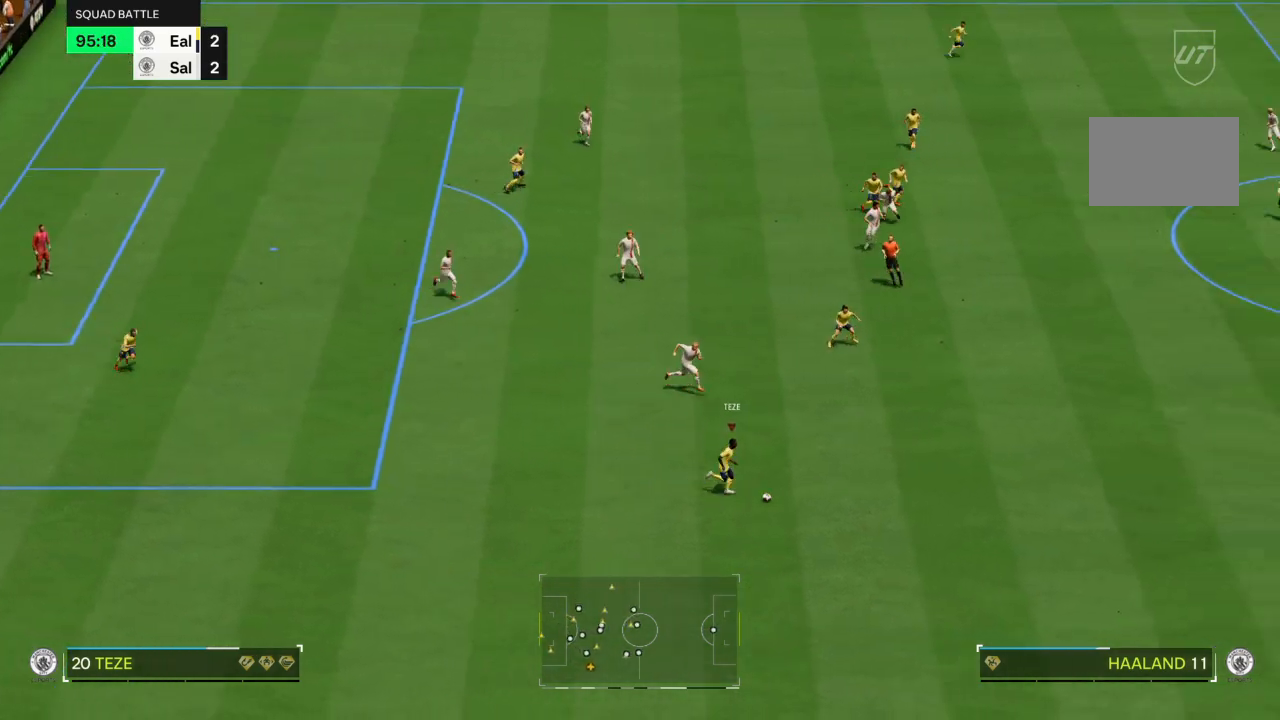
{"buttons": ["R2"], "left_stick": "down-right", "right_stick": "center", "events": []}
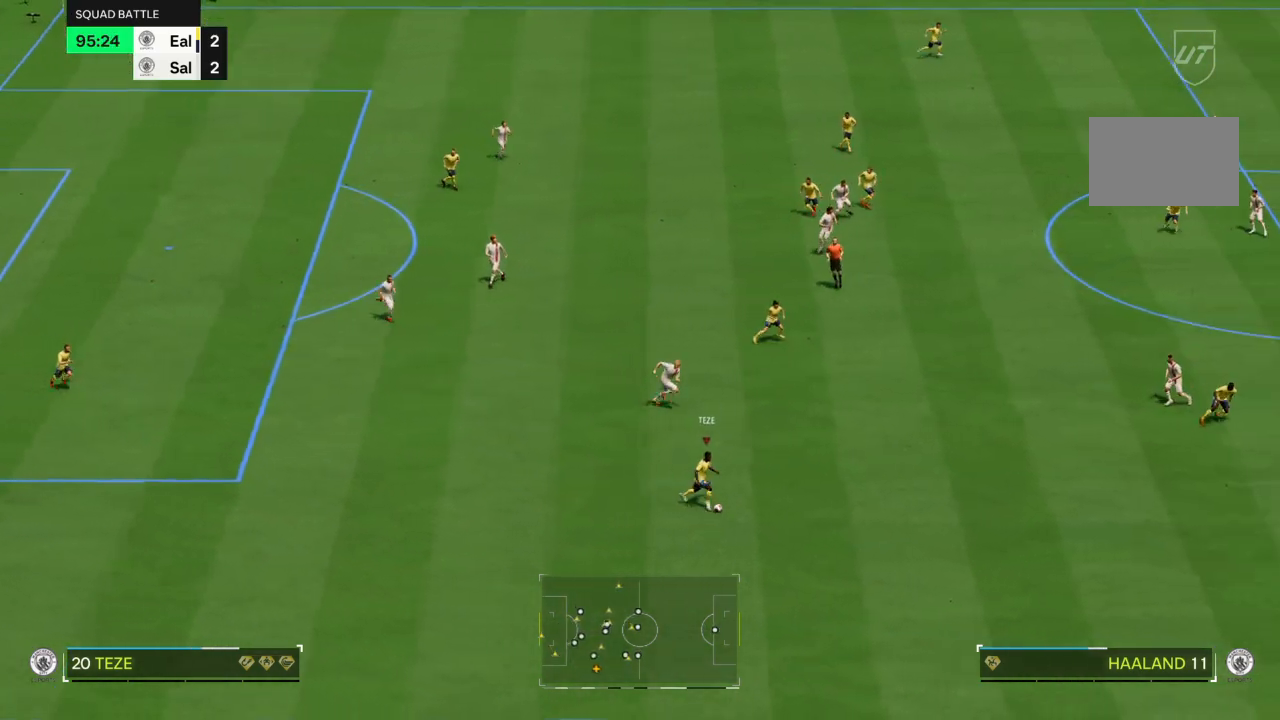
{"buttons": ["R2"], "left_stick": "down-right", "right_stick": "center", "events": []}
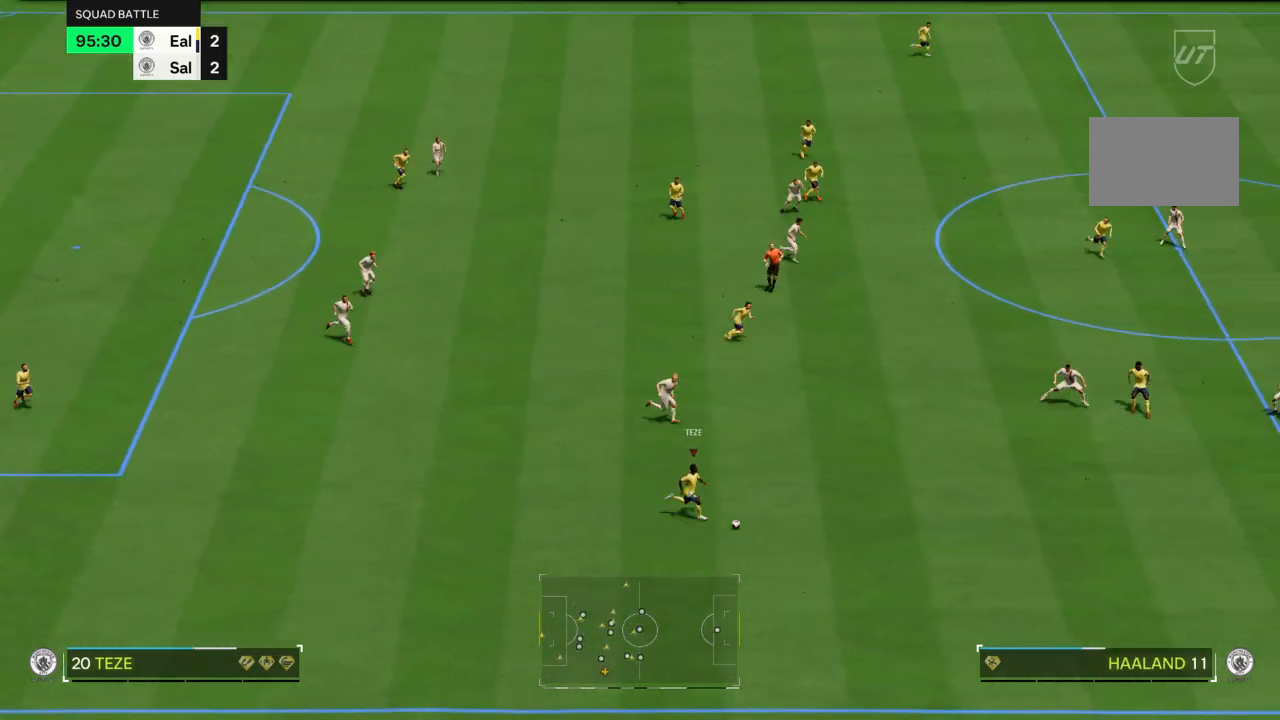
{"buttons": ["R2"], "left_stick": "down-right", "right_stick": "center", "events": [[34, "R2", "up"], [367, "R2", "down"]]}
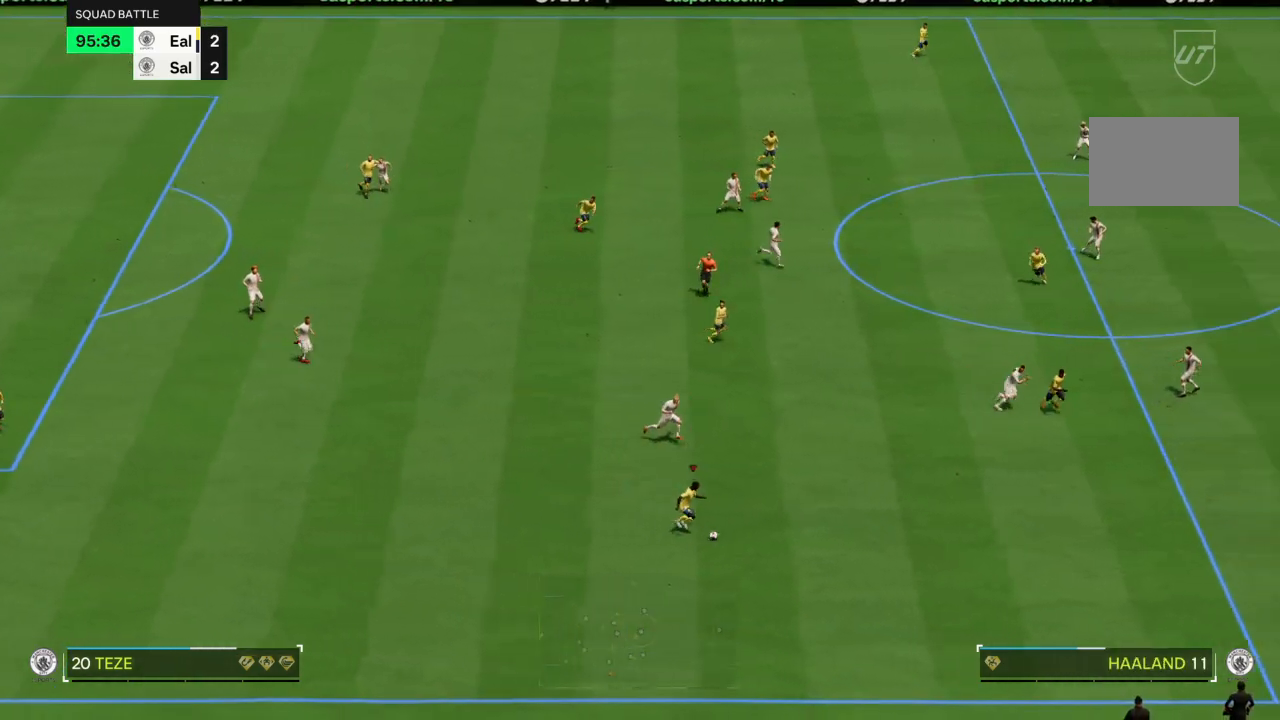
{"buttons": ["R2"], "left_stick": "down-right", "right_stick": "center", "events": []}
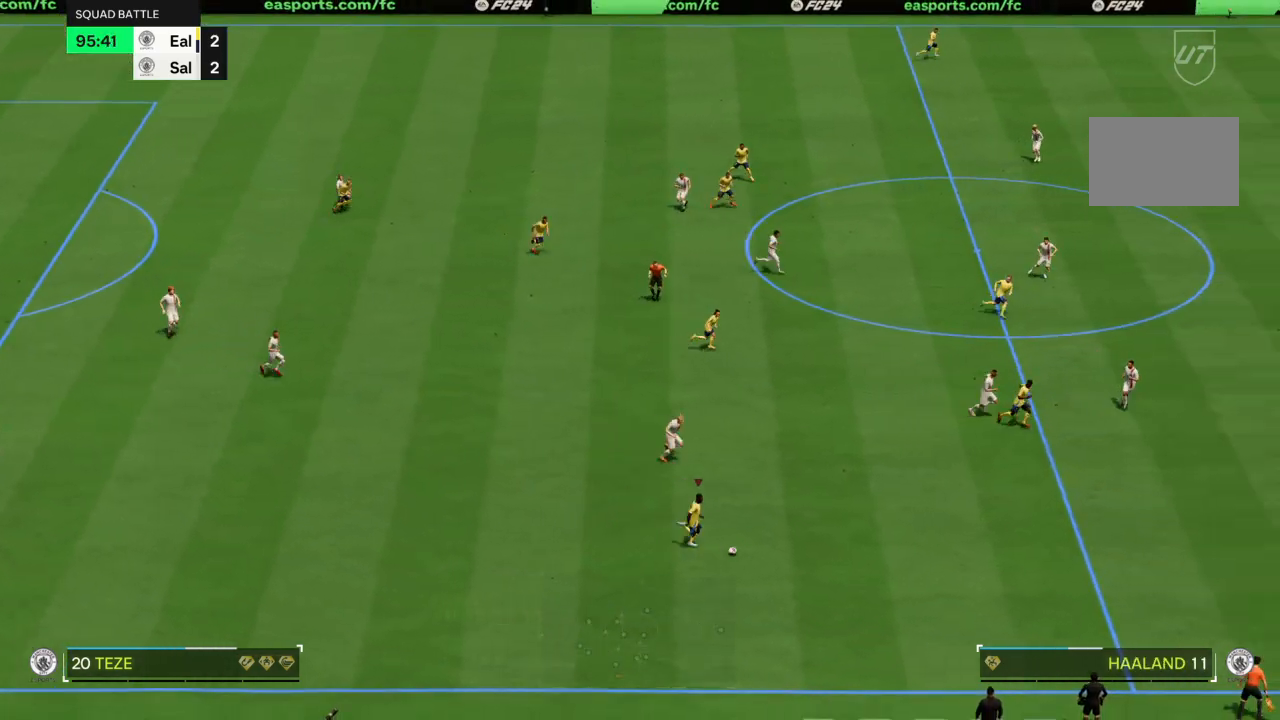
{"buttons": [], "left_stick": "right", "right_stick": "center", "events": [[468, "left_stick", "right"], [501, "R2", "up"]]}
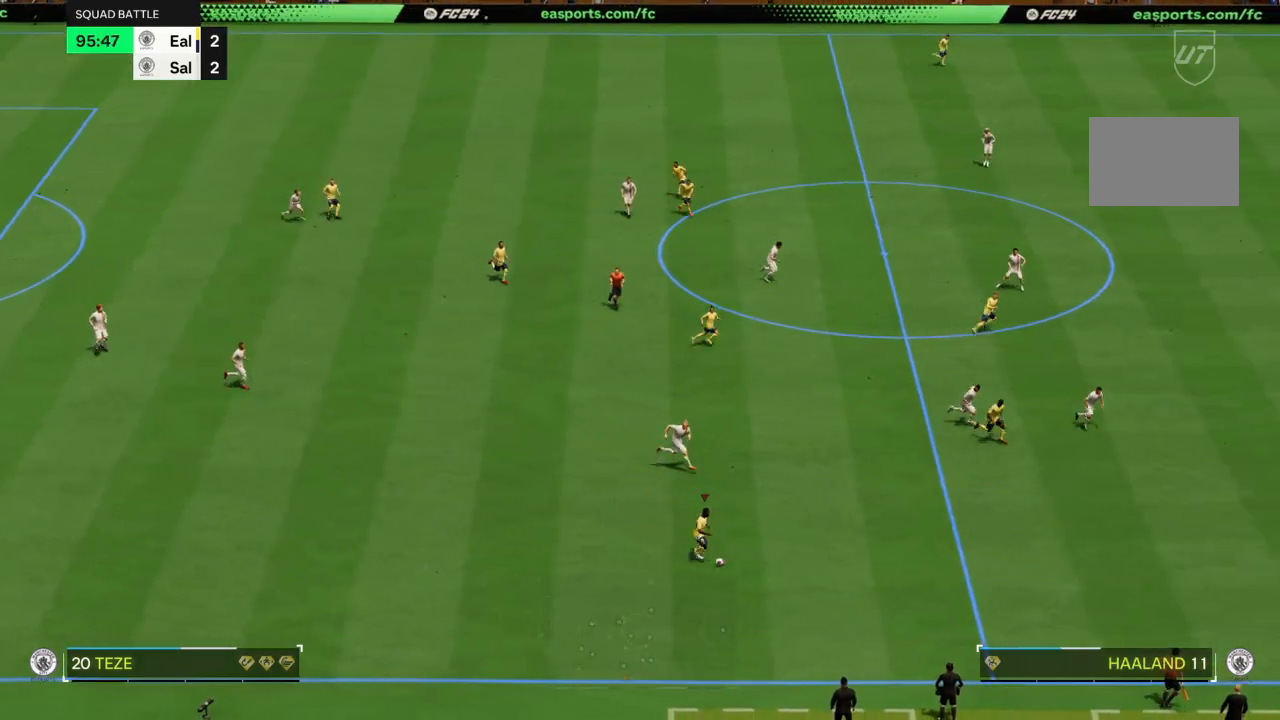
{"buttons": [], "left_stick": "down-right", "right_stick": "center", "events": [[67, "TRIANGLE", "down"], [233, "TRIANGLE", "up"], [467, "left_stick", "down-right"]]}
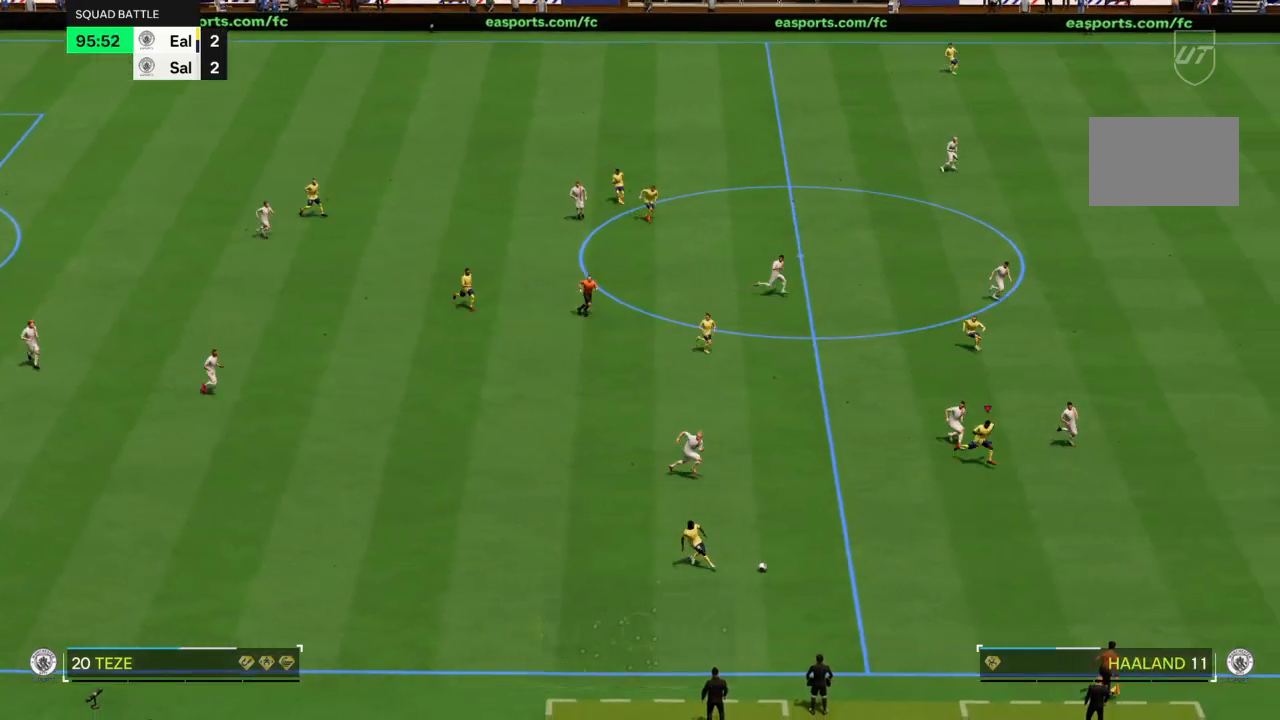
{"buttons": ["R2"], "left_stick": "down-right", "right_stick": "center", "events": [[234, "R2", "down"]]}
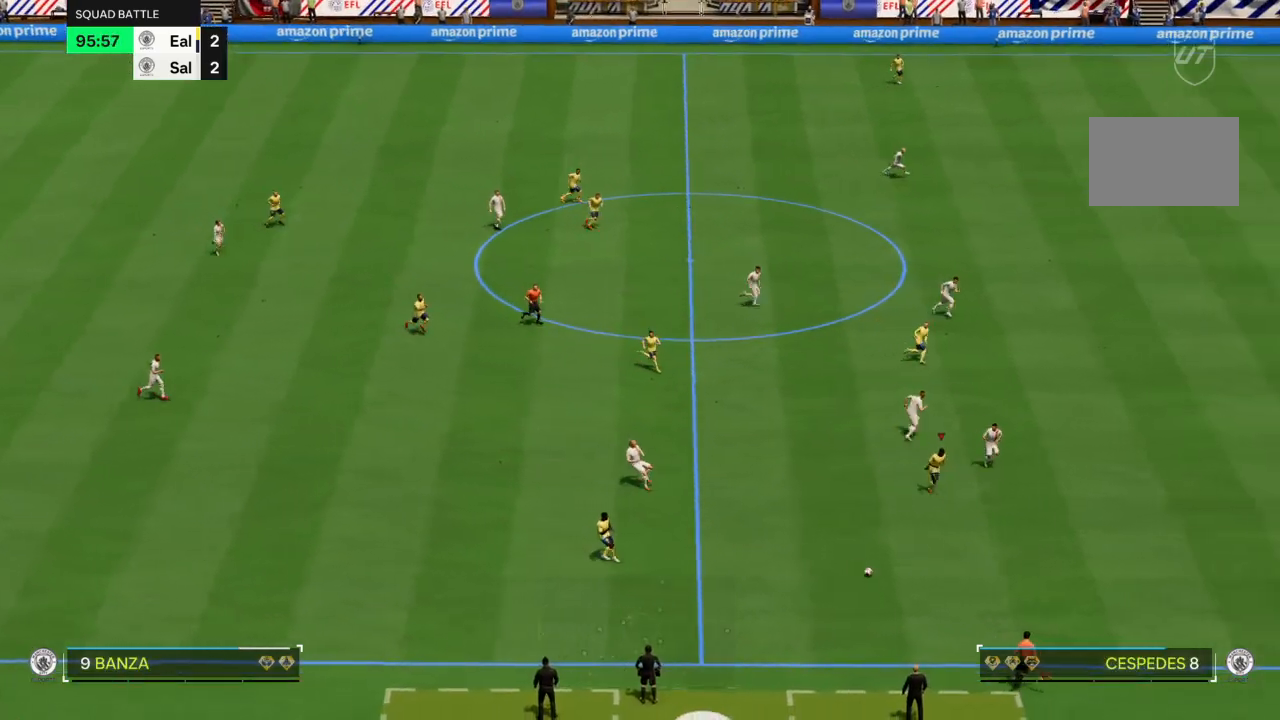
{"buttons": ["R2"], "left_stick": "right", "right_stick": "center", "events": [[267, "left_stick", "right"]]}
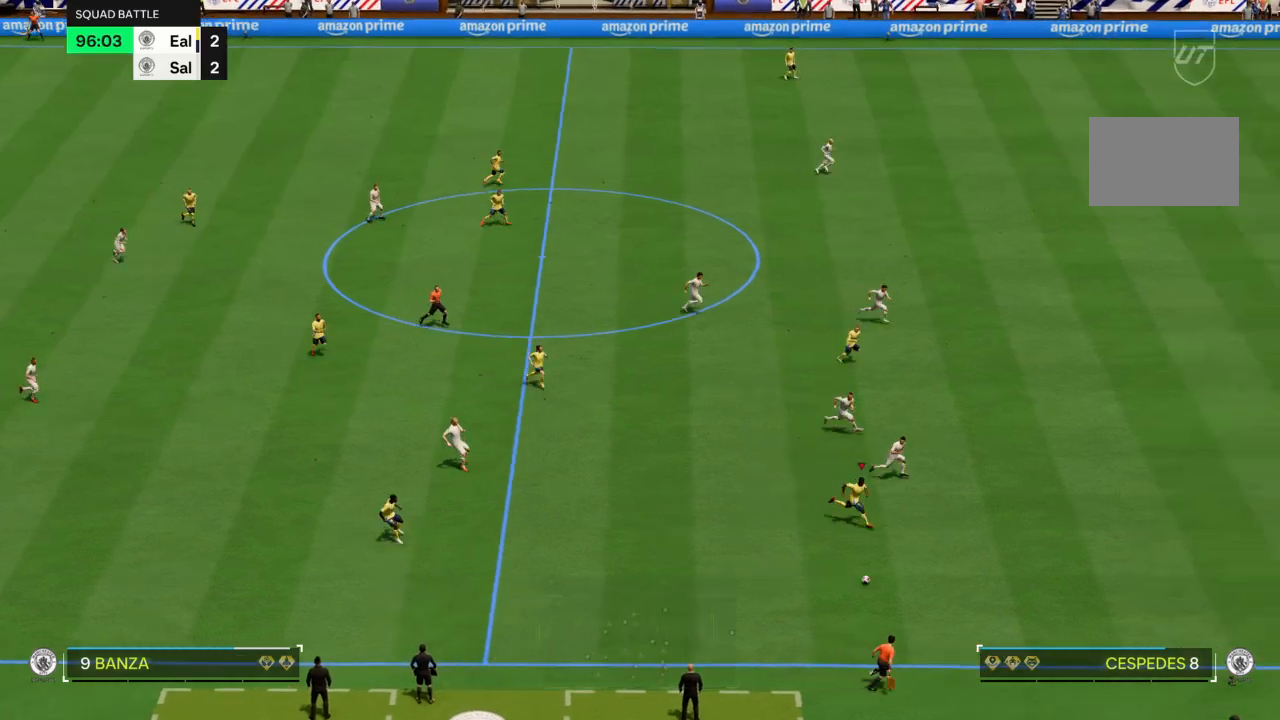
{"buttons": ["R2"], "left_stick": "right", "right_stick": "center", "events": []}
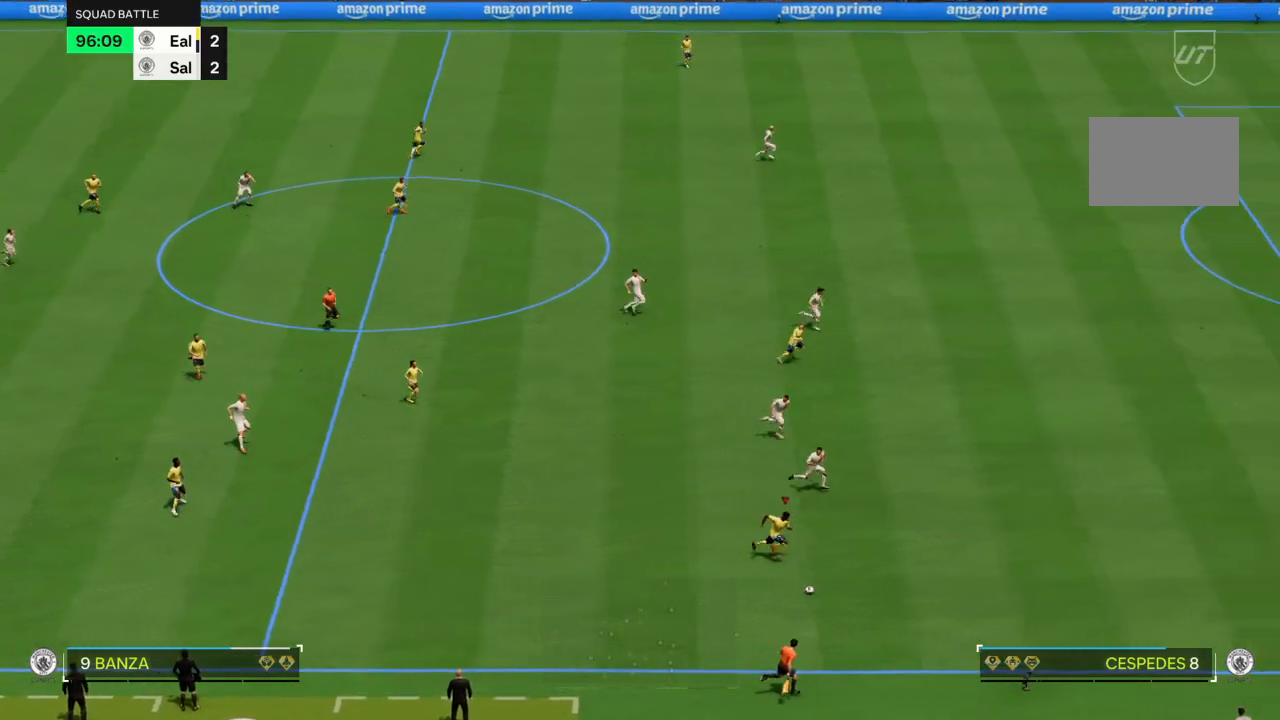
{"buttons": ["R2"], "left_stick": "right", "right_stick": "center", "events": []}
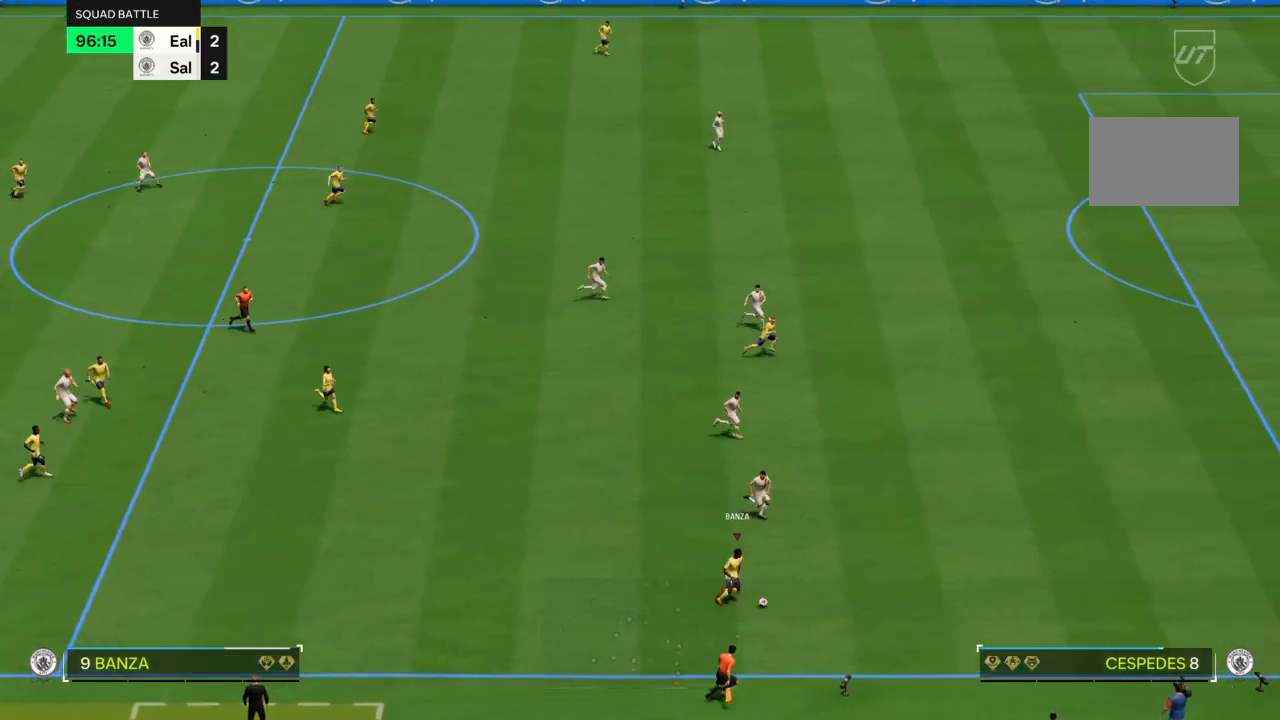
{"buttons": ["R2"], "left_stick": "right", "right_stick": "center", "events": []}
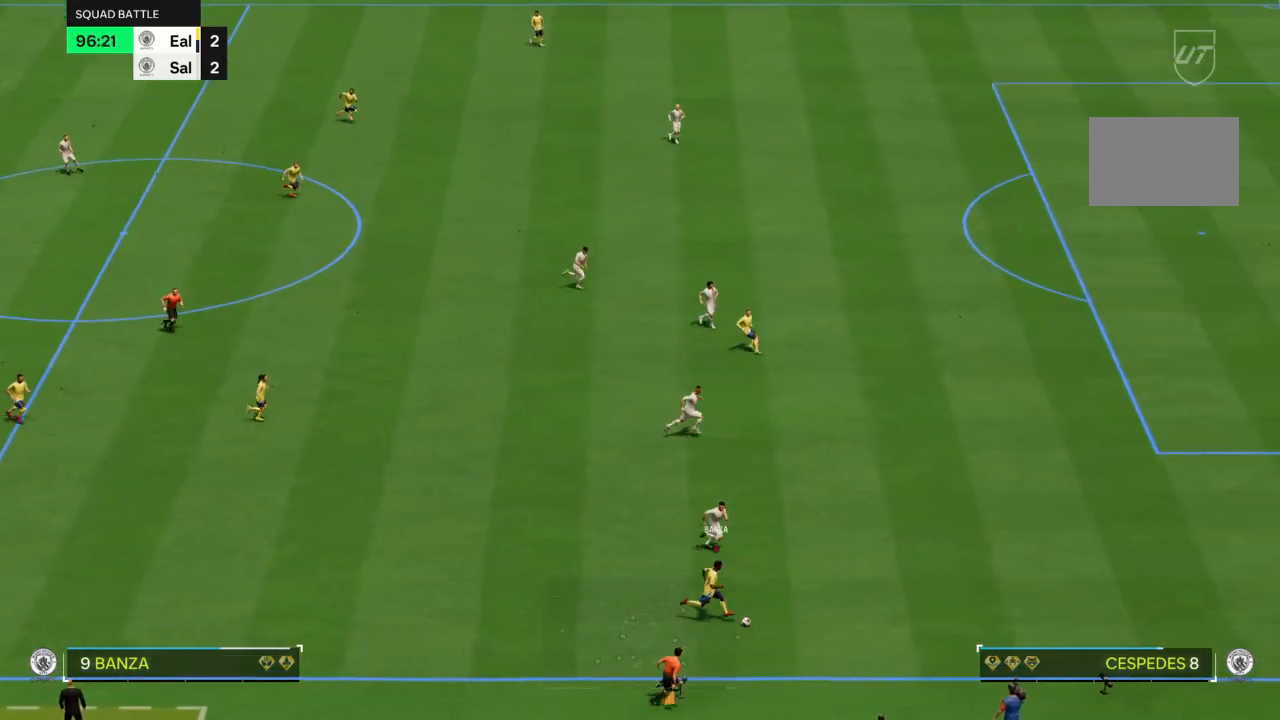
{"buttons": ["R2"], "left_stick": "right", "right_stick": "center", "events": []}
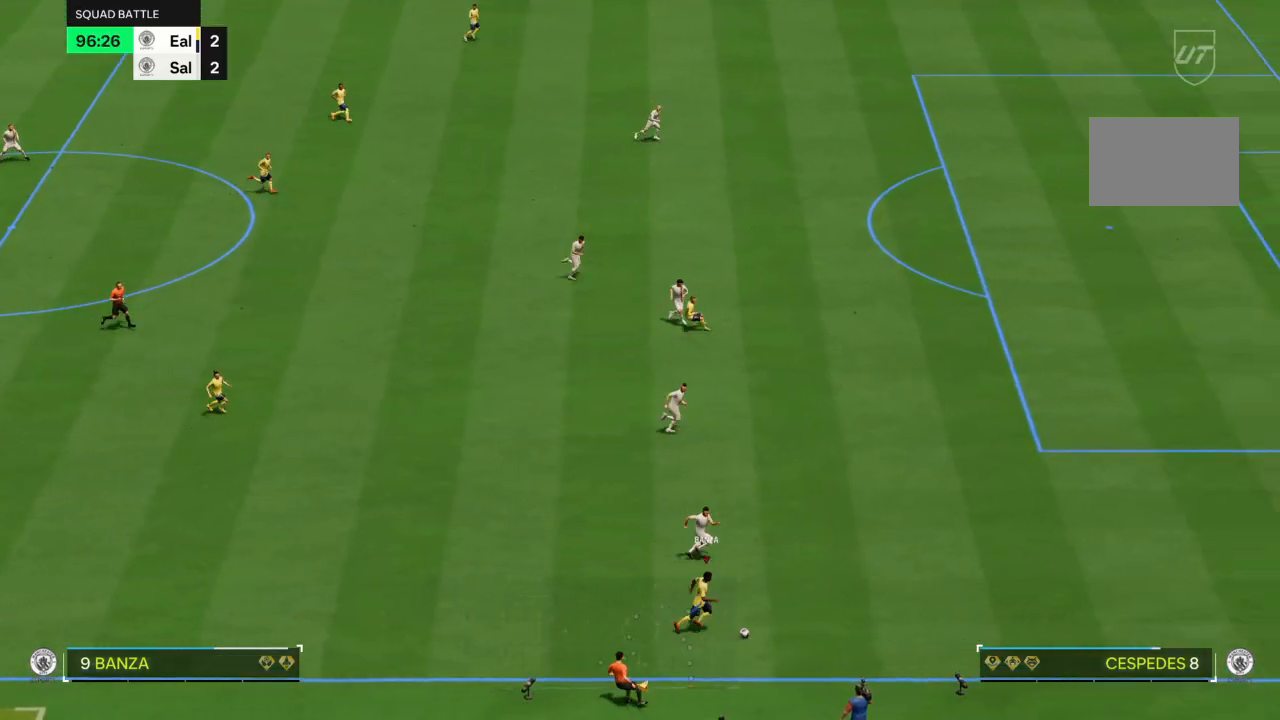
{"buttons": [], "left_stick": "up-left", "right_stick": "center", "events": [[334, "left_stick", "up-right"], [434, "R2", "up"], [501, "left_stick", "up-left"]]}
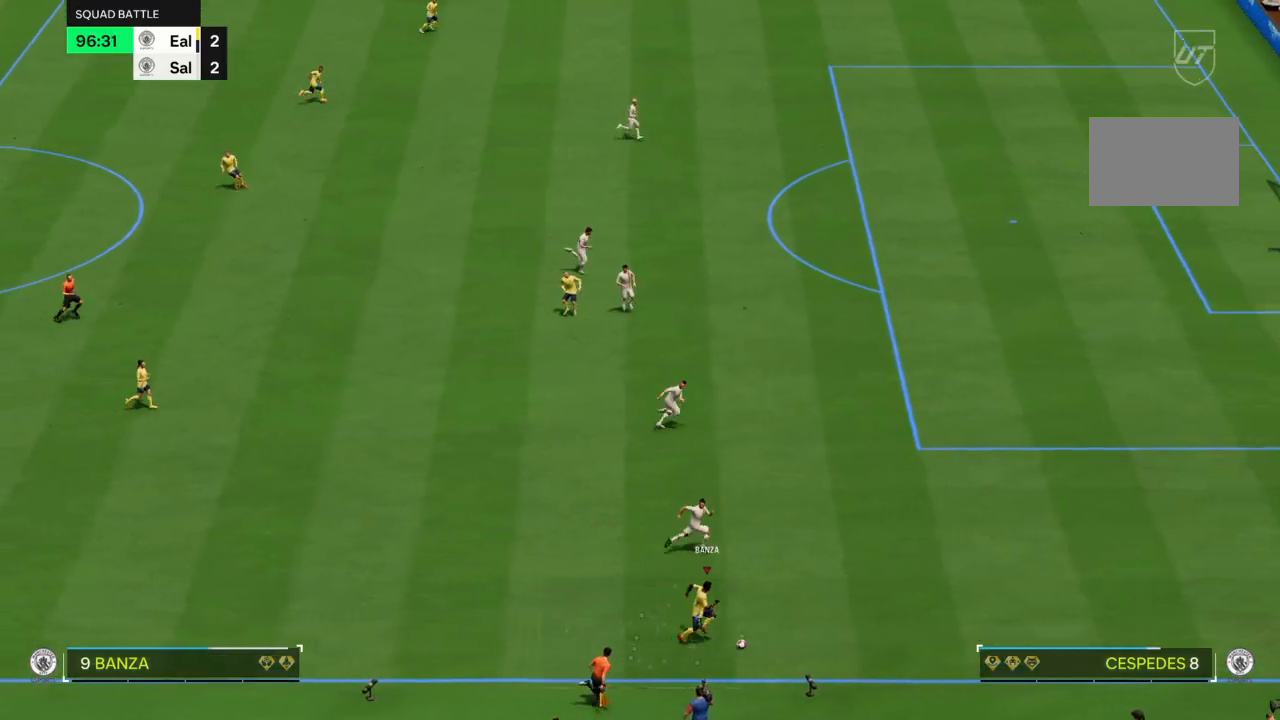
{"buttons": [], "left_stick": "up-left", "right_stick": "center", "events": []}
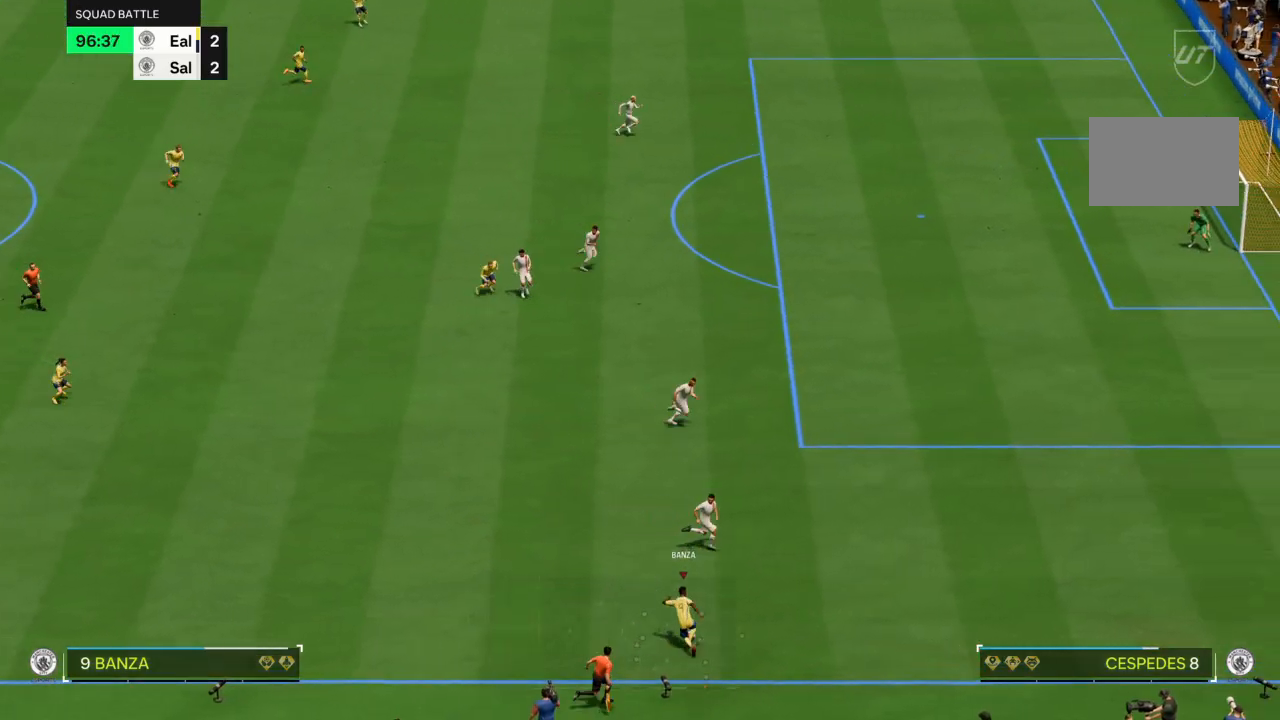
{"buttons": [], "left_stick": "up-left", "right_stick": "center", "events": [[100, "CROSS", "down"], [201, "CROSS", "up"]]}
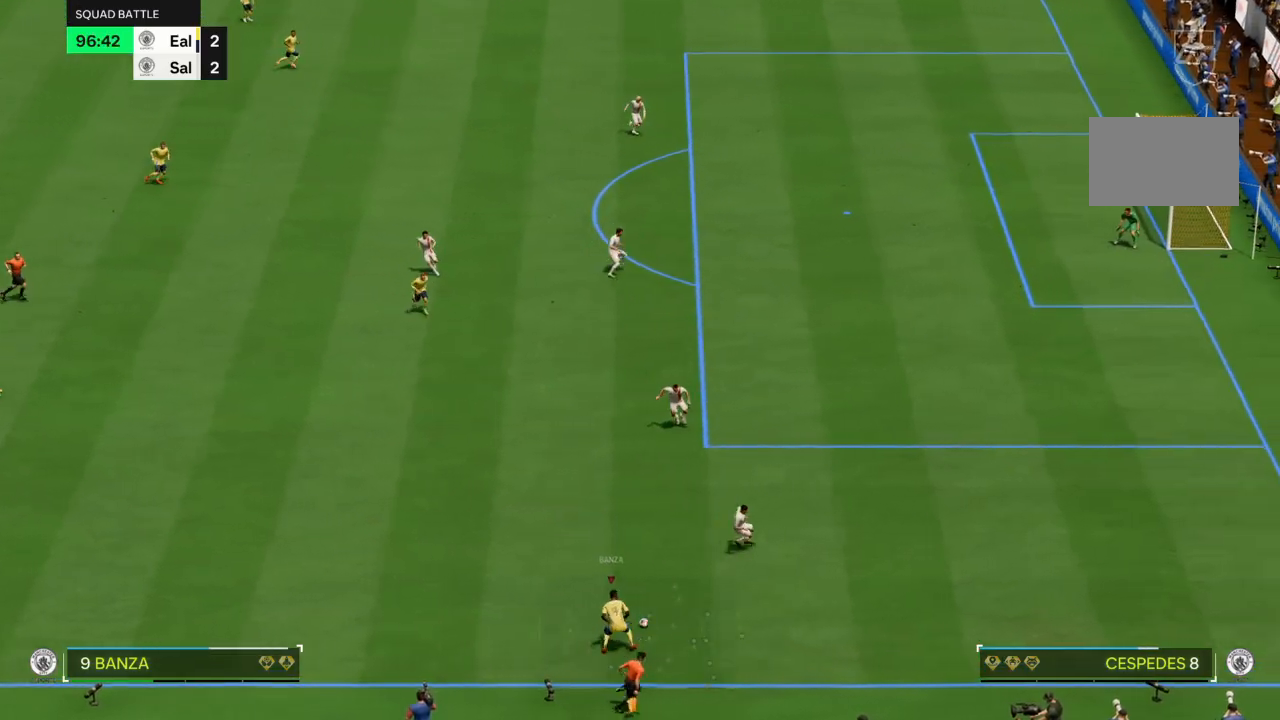
{"buttons": [], "left_stick": "up-right", "right_stick": "center", "events": [[67, "left_stick", "up"], [233, "left_stick", "up-right"]]}
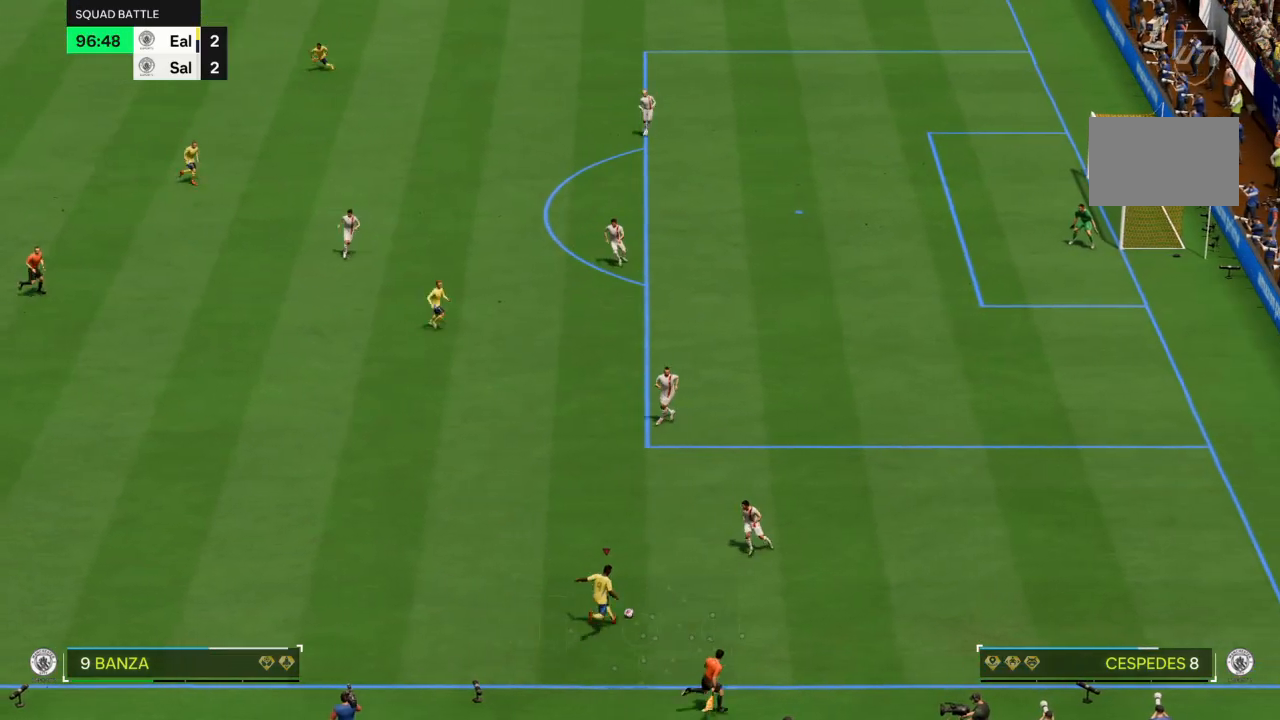
{"buttons": [], "left_stick": "up-left", "right_stick": "center", "events": [[167, "left_stick", "up"], [434, "left_stick", "up-left"]]}
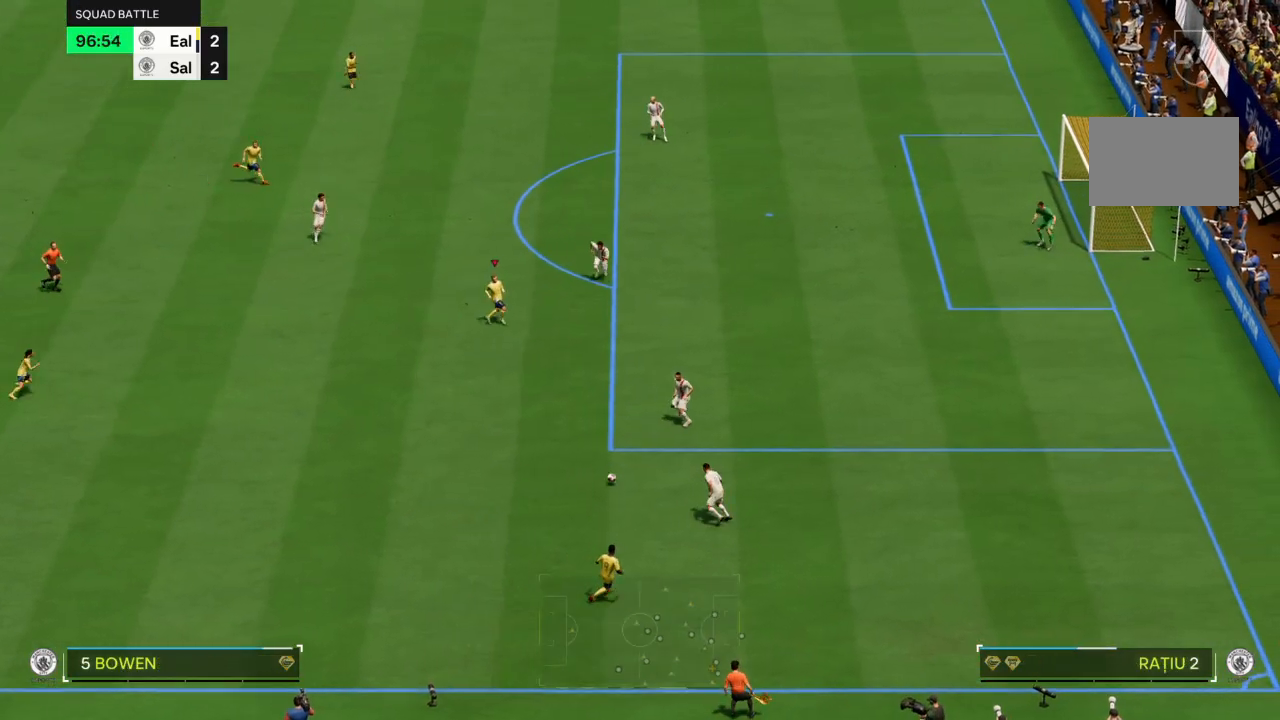
{"buttons": [], "left_stick": "left", "right_stick": "center"}
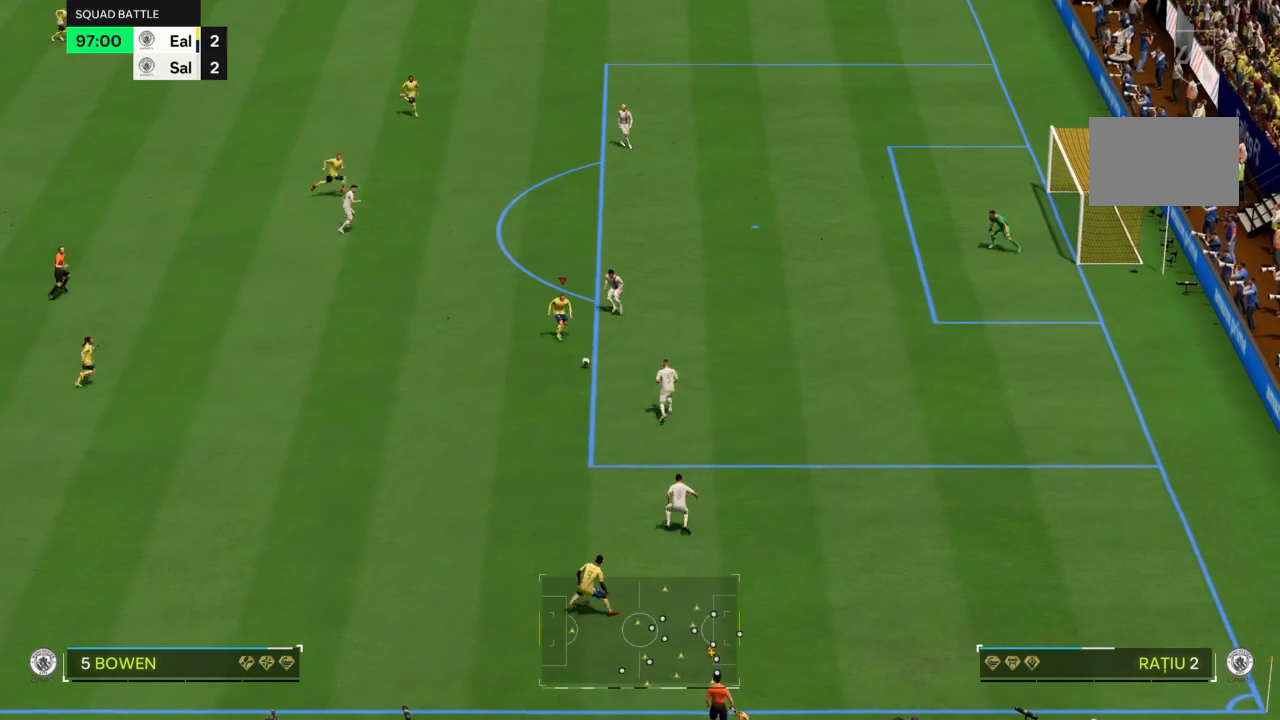
{"buttons": [], "left_stick": "up-left", "right_stick": "center", "events": [[234, "left_stick", "up-left"]]}
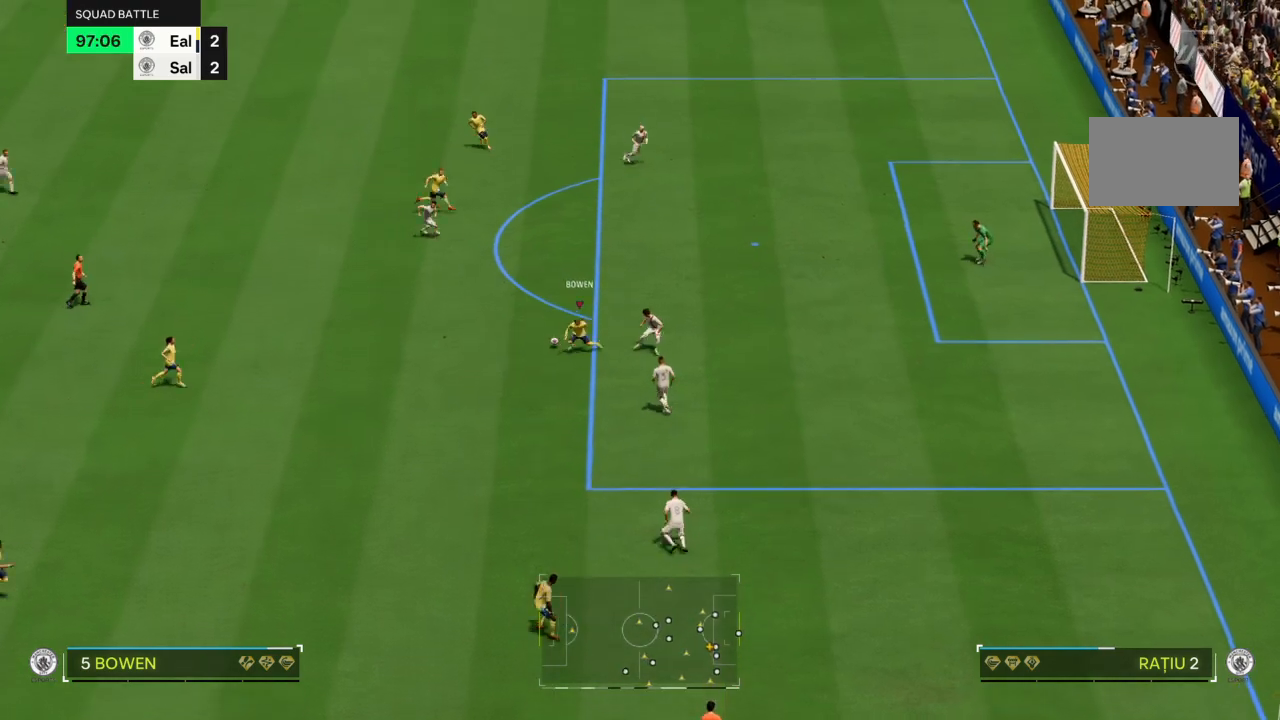
{"buttons": [], "left_stick": "up", "right_stick": "center", "events": [[67, "left_stick", "up"]]}
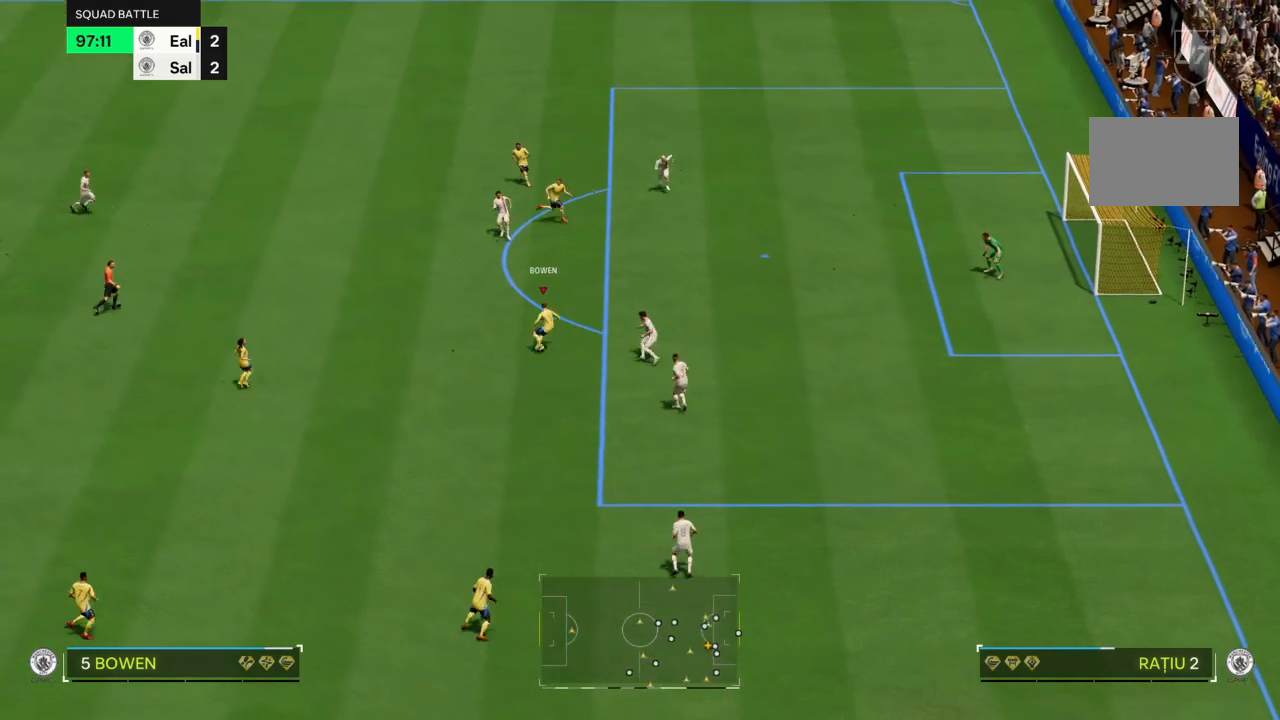
{"buttons": [], "left_stick": "up-right", "right_stick": "center", "events": [[67, "CIRCLE", "down"], [201, "left_stick", "up-right"], [234, "R1", "down"], [301, "CIRCLE", "up"], [334, "R1", "up"]]}